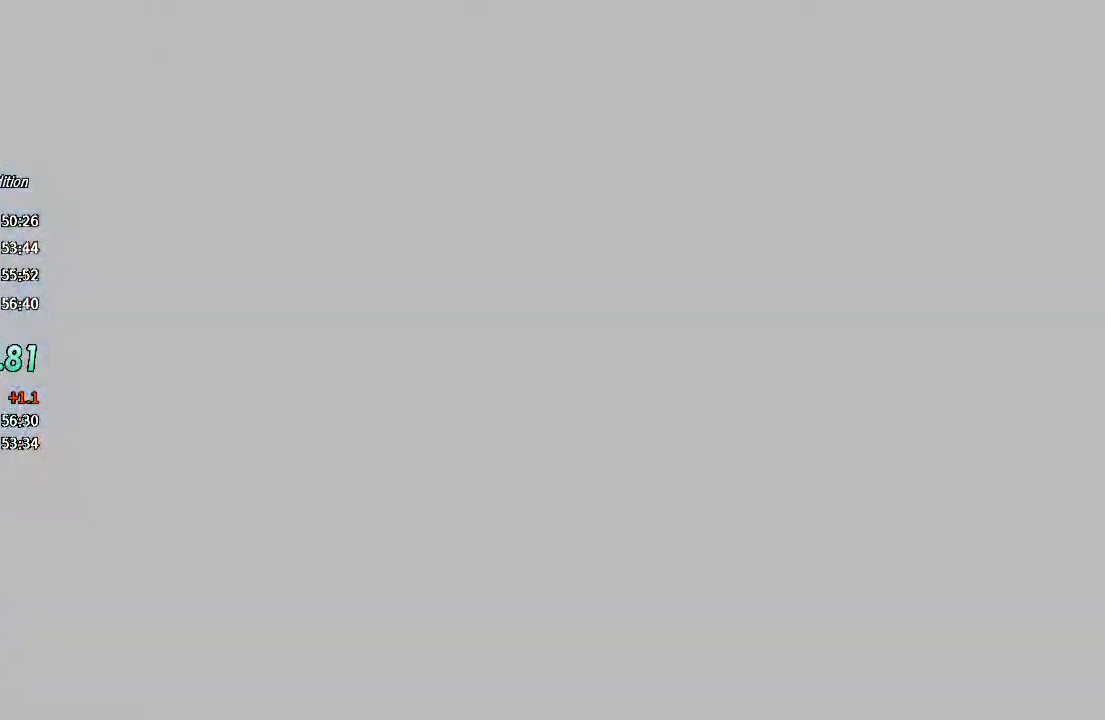
Gameplay with a controller (PlayStation layout); each line is a JSON object with the inputs held at the frame after it. "events" lists button and stick changes between this image and that frame as [ms after this image, input, new state], when the widget could be followed in between.
{"buttons": ["CIRCLE"], "left_stick": "center", "right_stick": "center", "events": [[67, "CIRCLE", "up"], [133, "CIRCLE", "down"], [200, "CIRCLE", "up"], [267, "CIRCLE", "down"], [300, "CIRCLE", "up"], [400, "CIRCLE", "down"], [433, "CIRCLE", "up"], [500, "CIRCLE", "down"]]}
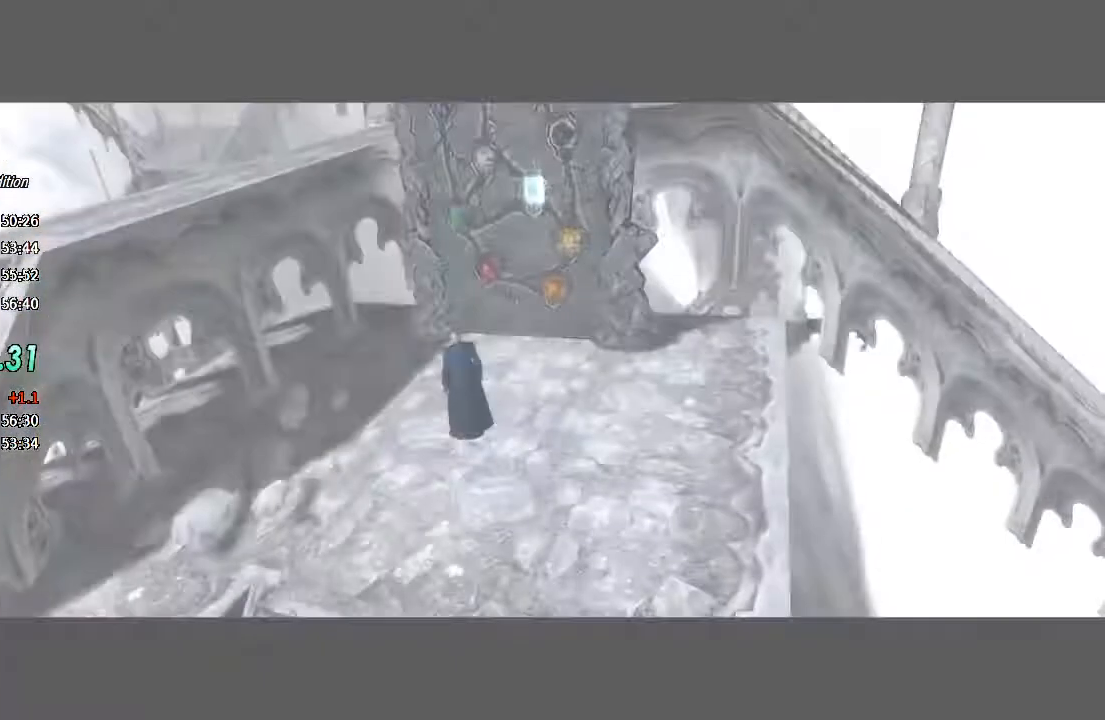
{"buttons": [], "left_stick": "center", "right_stick": "center", "events": [[100, "CIRCLE", "up"]]}
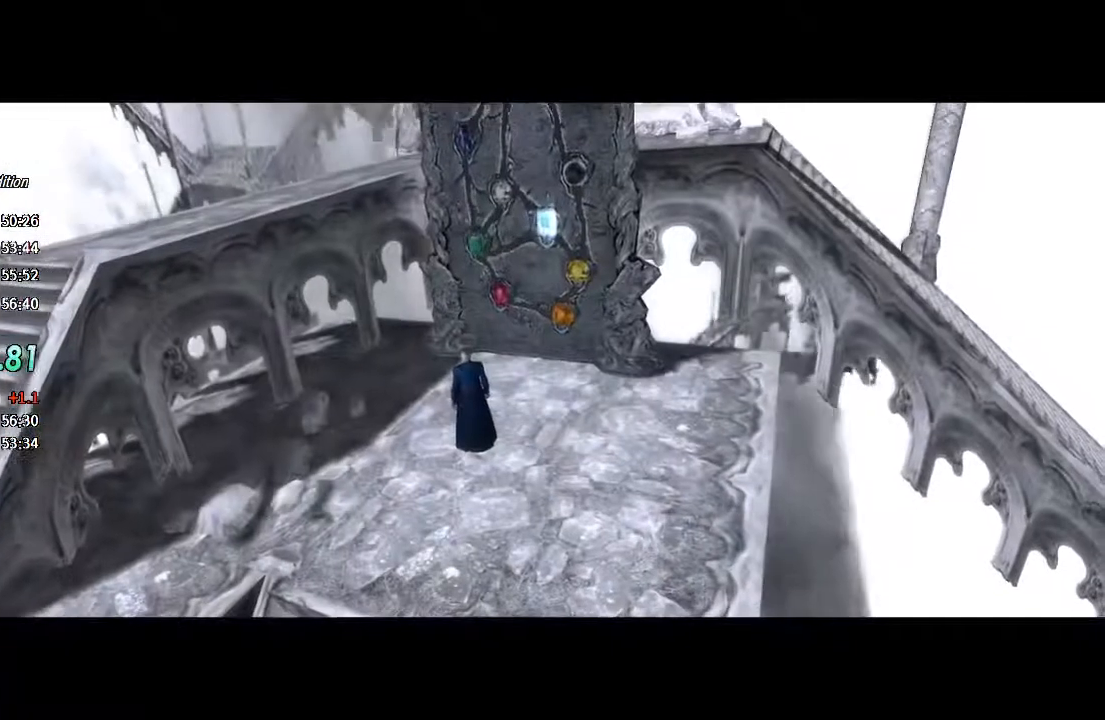
{"buttons": [], "left_stick": "center", "right_stick": "center", "events": []}
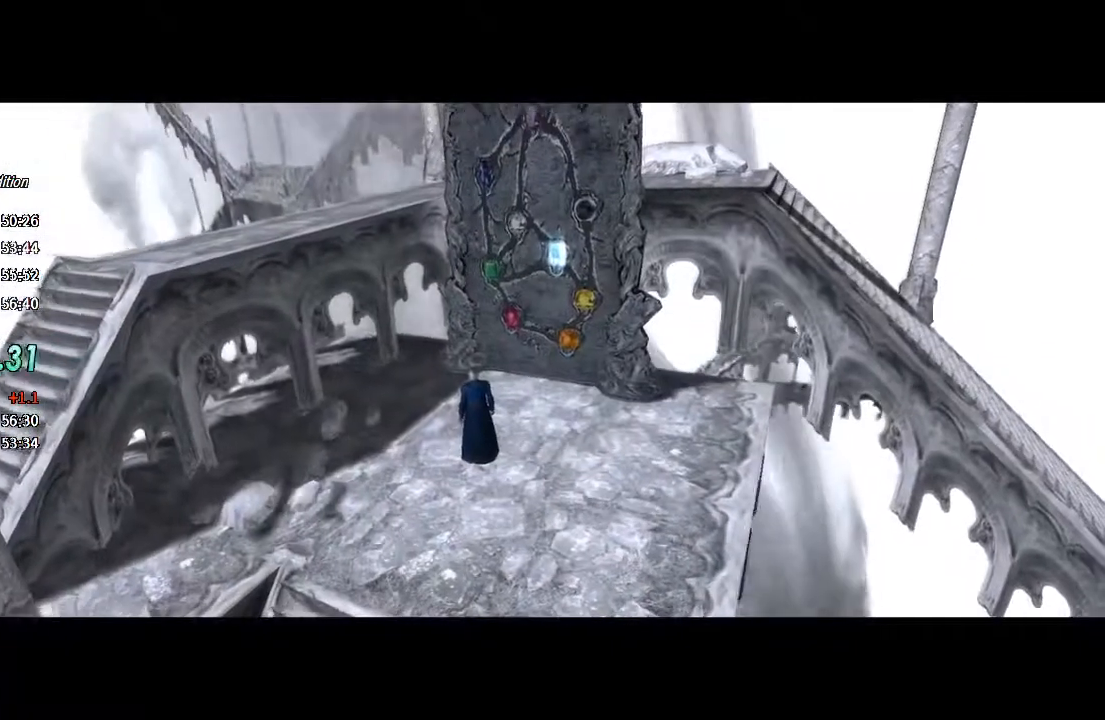
{"buttons": [], "left_stick": "center", "right_stick": "center", "events": []}
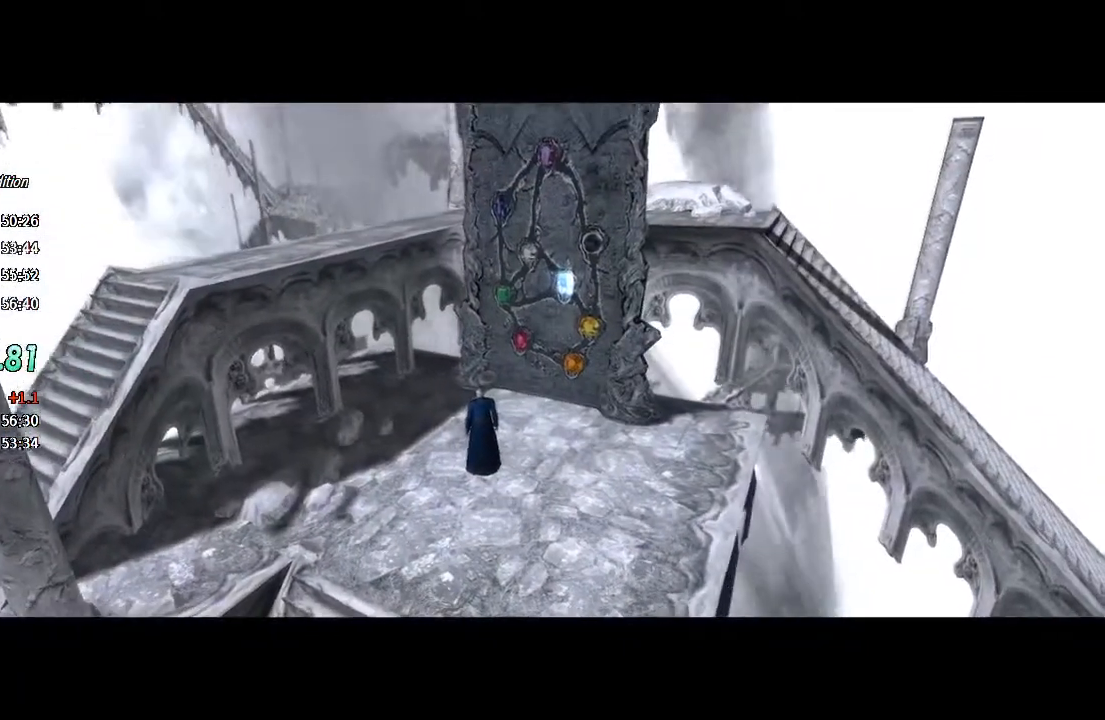
{"buttons": [], "left_stick": "center", "right_stick": "center", "events": []}
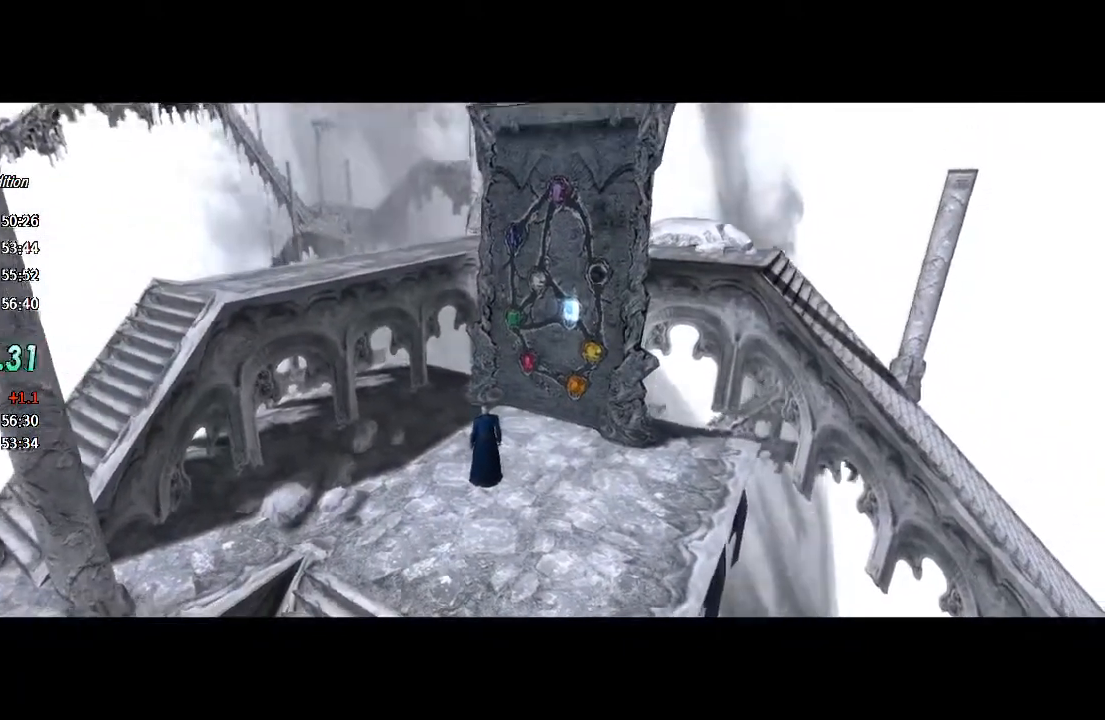
{"buttons": [], "left_stick": "center", "right_stick": "center", "events": []}
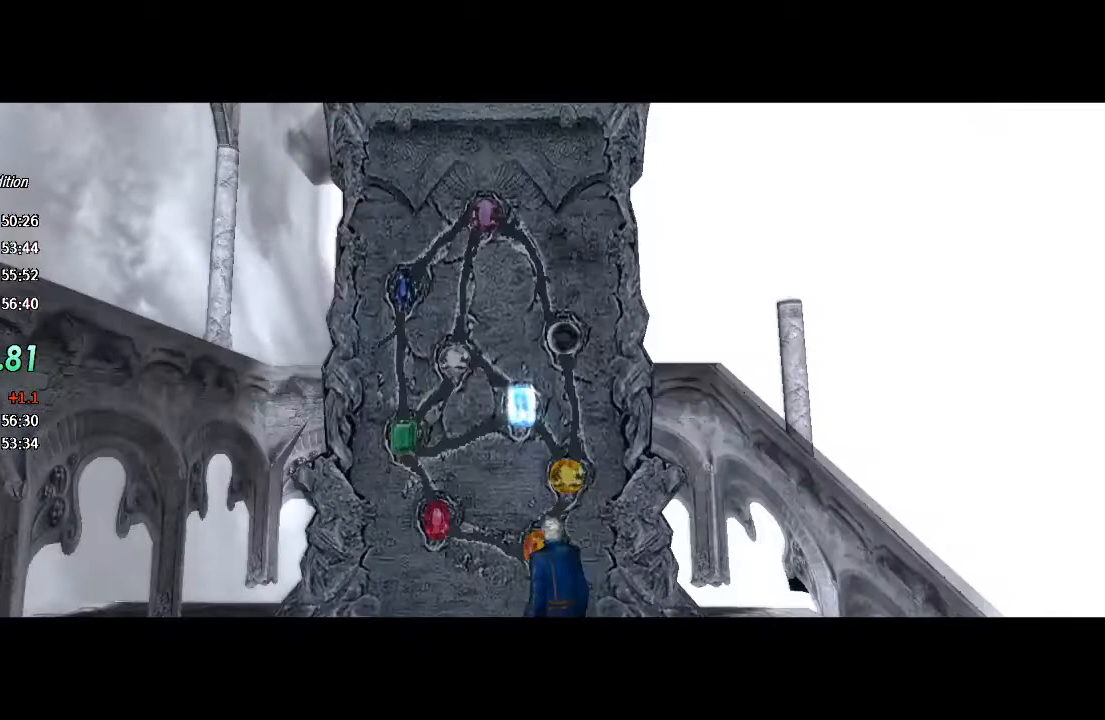
{"buttons": [], "left_stick": "center", "right_stick": "center", "events": []}
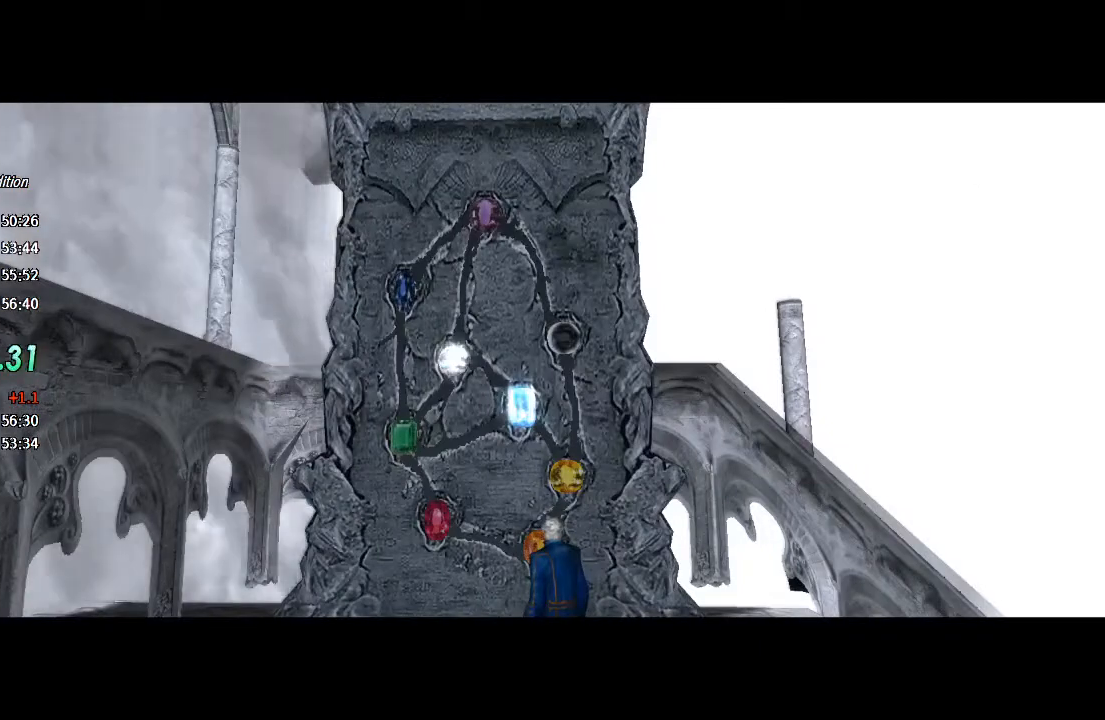
{"buttons": [], "left_stick": "center", "right_stick": "center", "events": []}
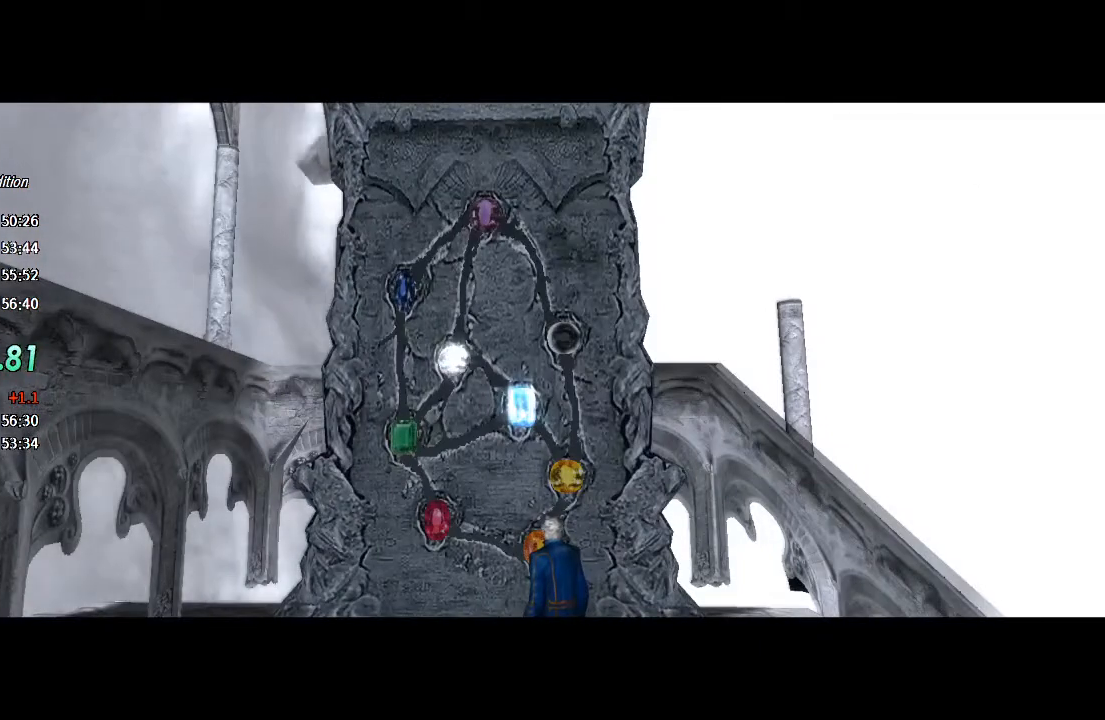
{"buttons": [], "left_stick": "center", "right_stick": "center", "events": []}
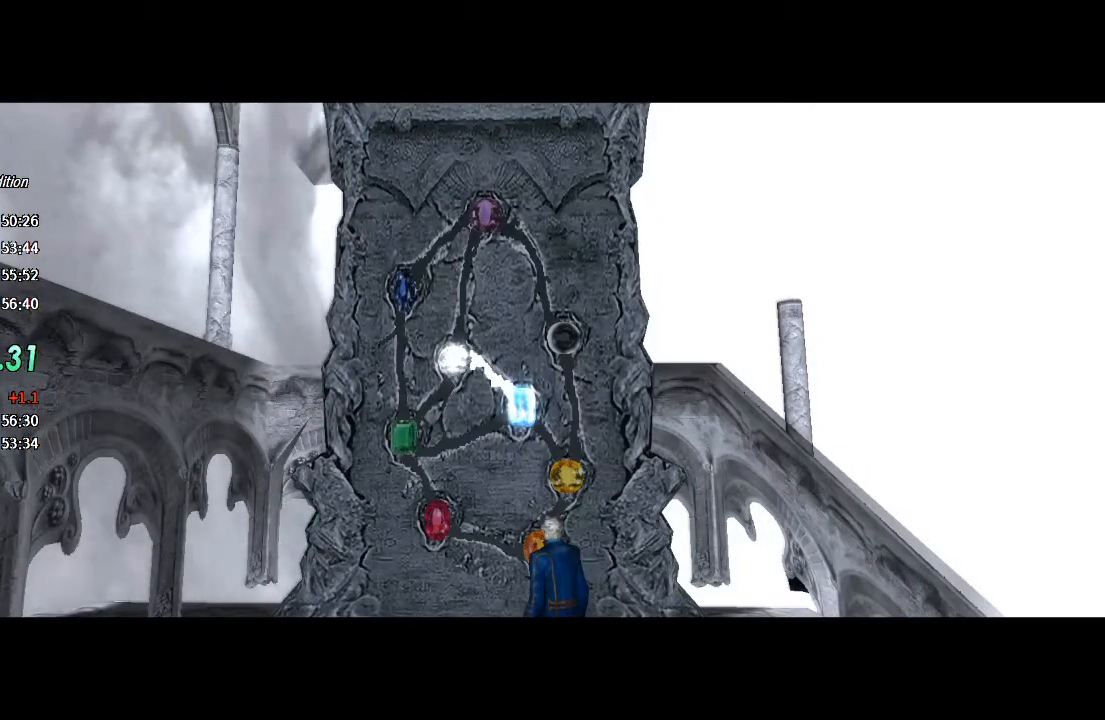
{"buttons": [], "left_stick": "center", "right_stick": "center", "events": [[133, "left_stick", "left"], [400, "left_stick", "center"]]}
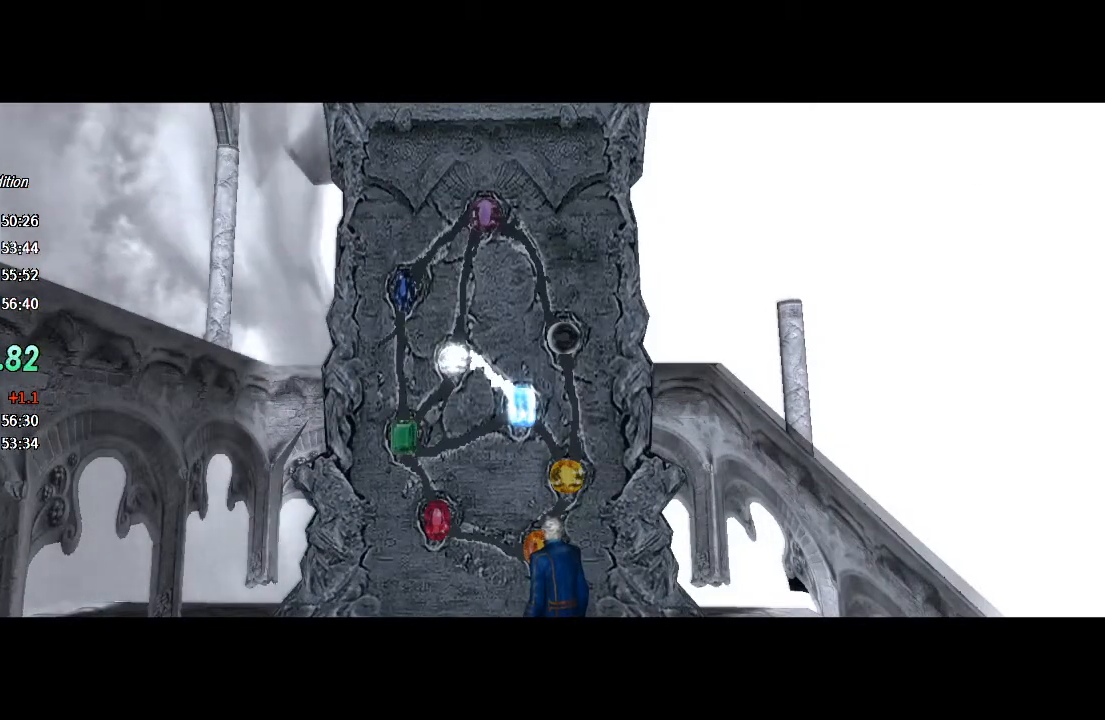
{"buttons": [], "left_stick": "down-left", "right_stick": "center", "events": [[67, "left_stick", "down-left"]]}
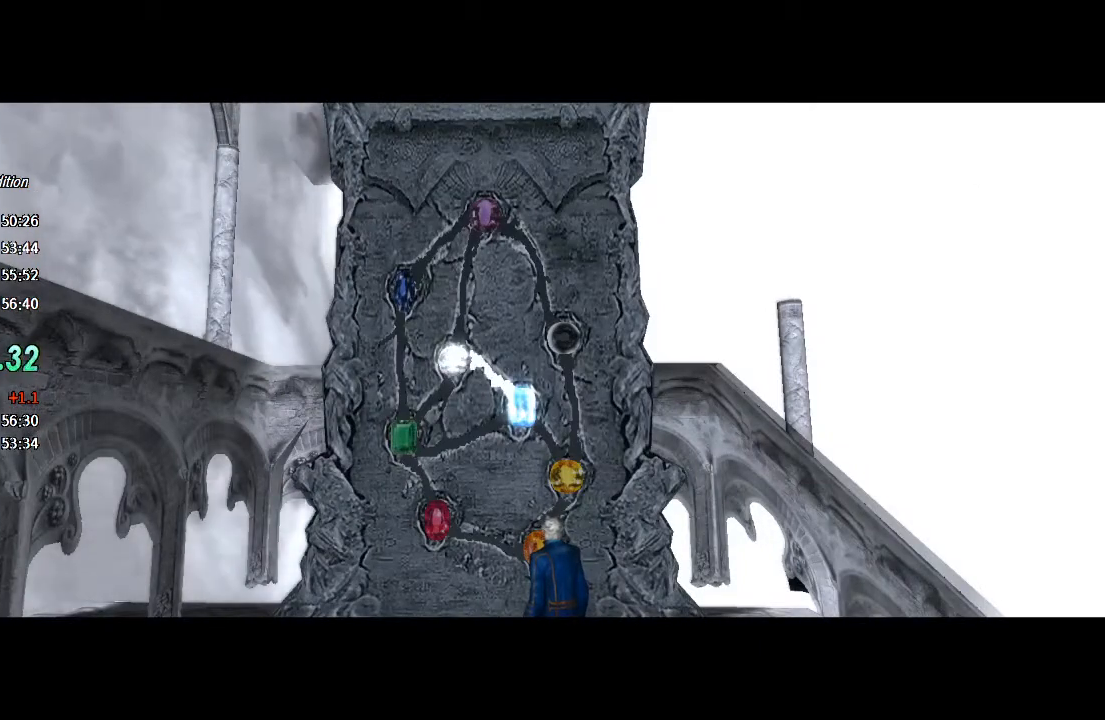
{"buttons": [], "left_stick": "down-left", "right_stick": "center", "events": [[233, "left_stick", "left"], [367, "left_stick", "down-left"]]}
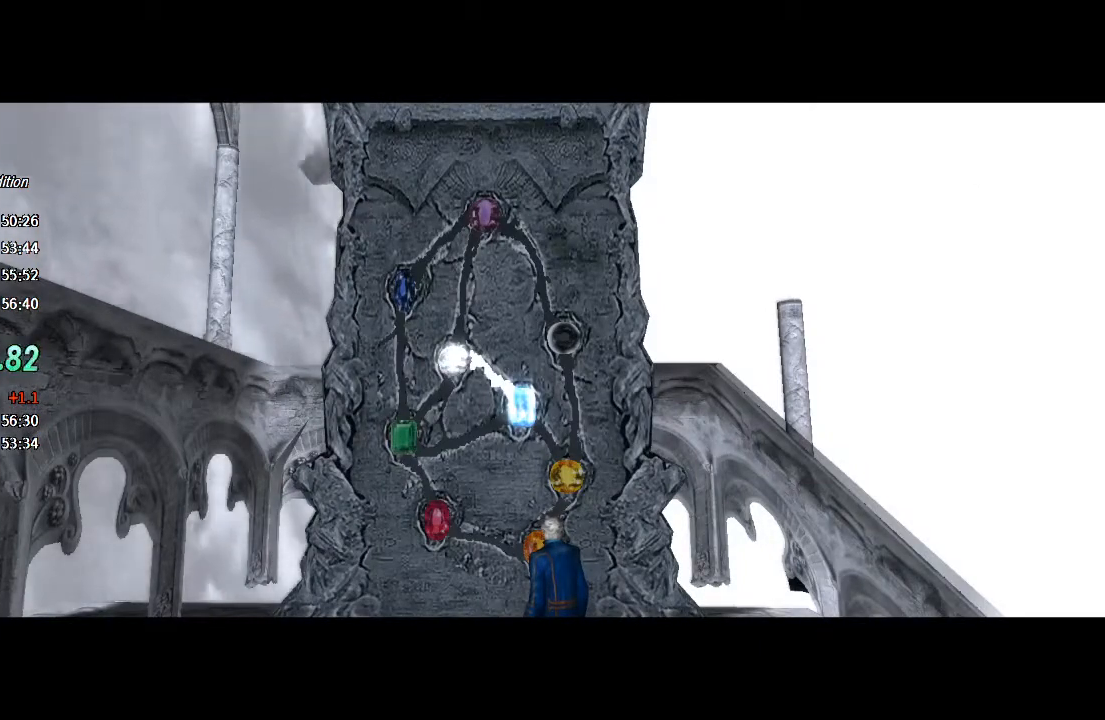
{"buttons": [], "left_stick": "down-left", "right_stick": "center", "events": []}
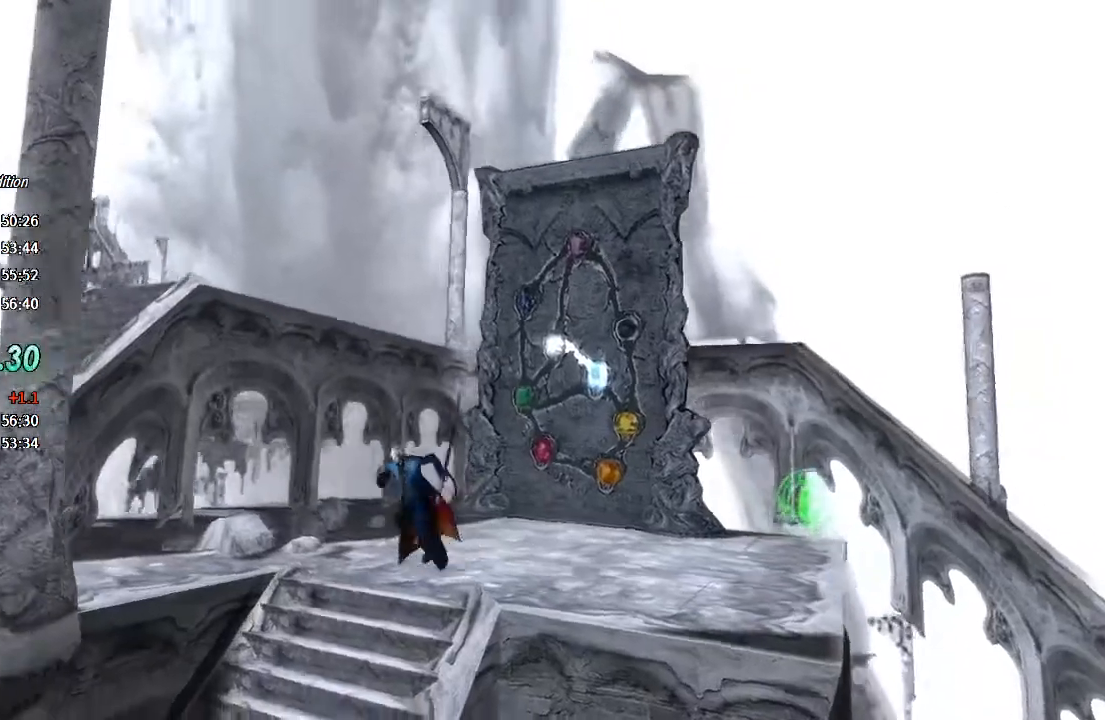
{"buttons": [], "left_stick": "down-left", "right_stick": "center", "events": []}
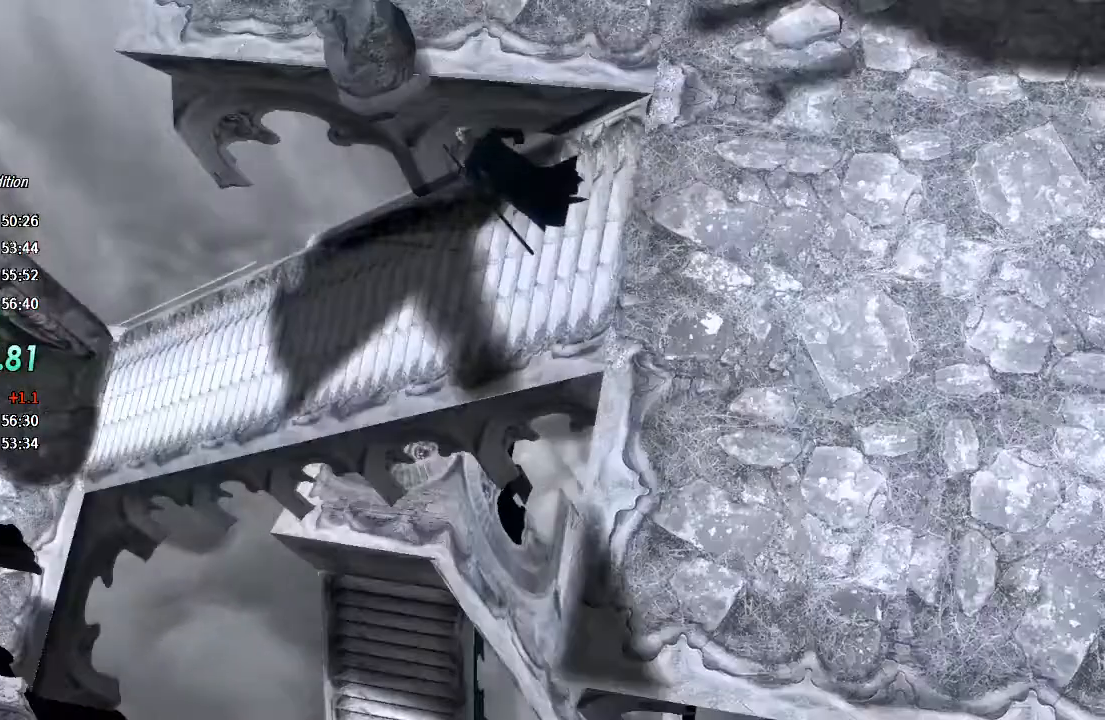
{"buttons": [], "left_stick": "up-left", "right_stick": "center", "events": [[167, "left_stick", "up-left"]]}
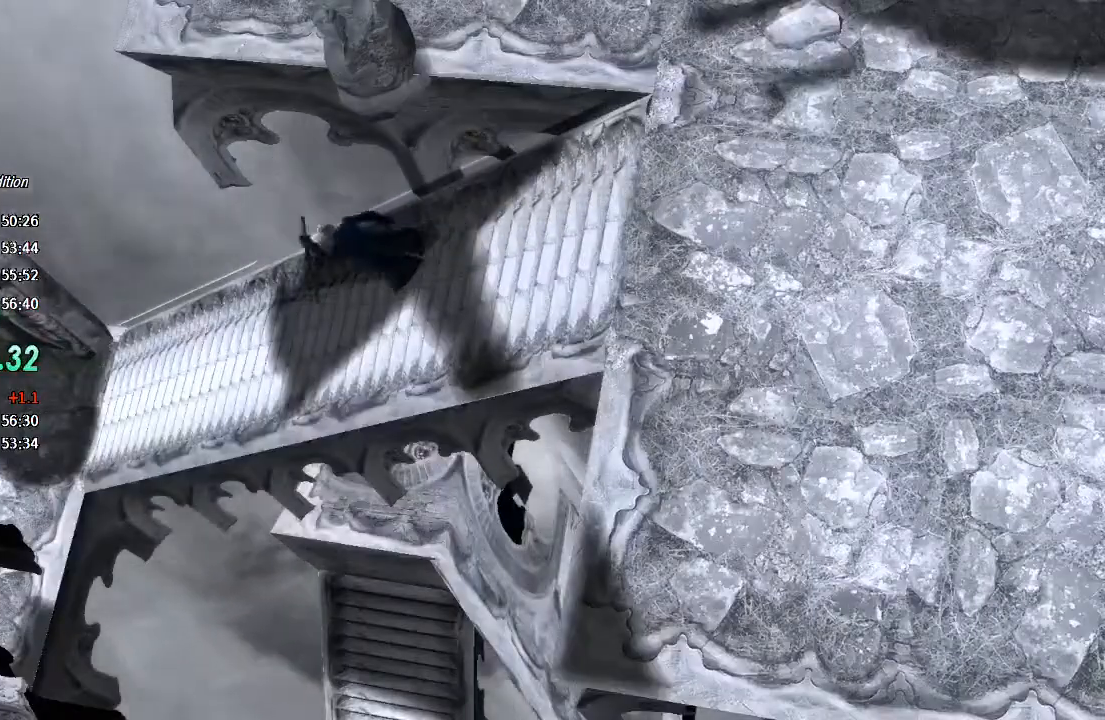
{"buttons": [], "left_stick": "up-left", "right_stick": "center", "events": []}
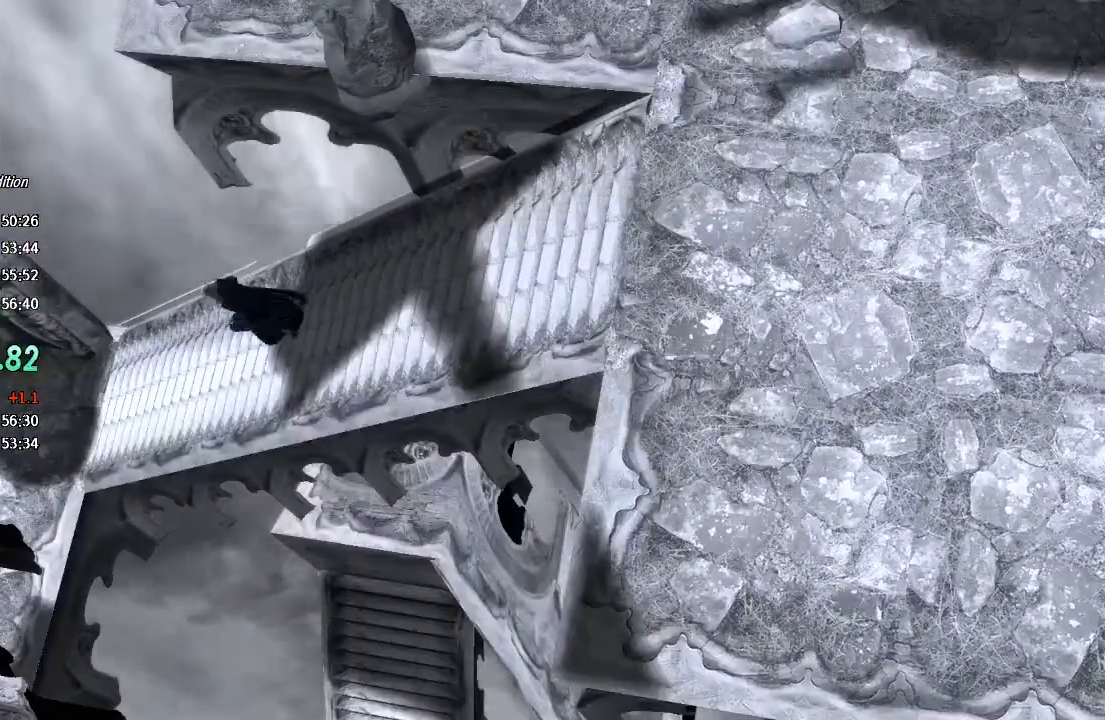
{"buttons": [], "left_stick": "up-left", "right_stick": "center", "events": []}
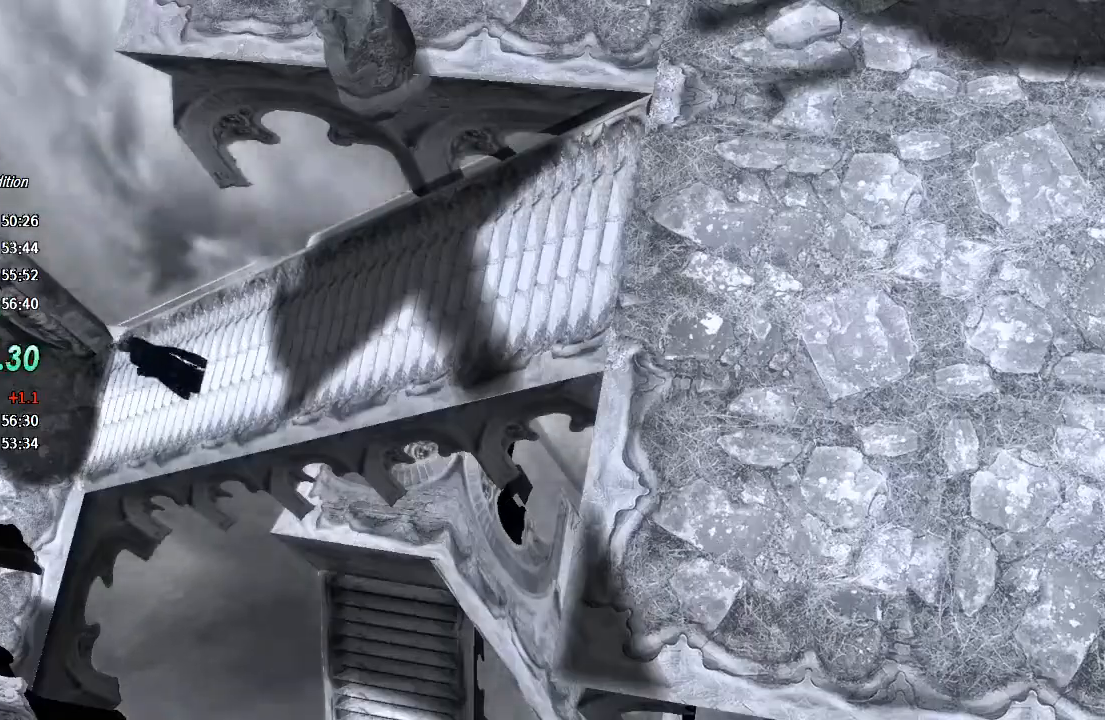
{"buttons": [], "left_stick": "up-left", "right_stick": "center", "events": []}